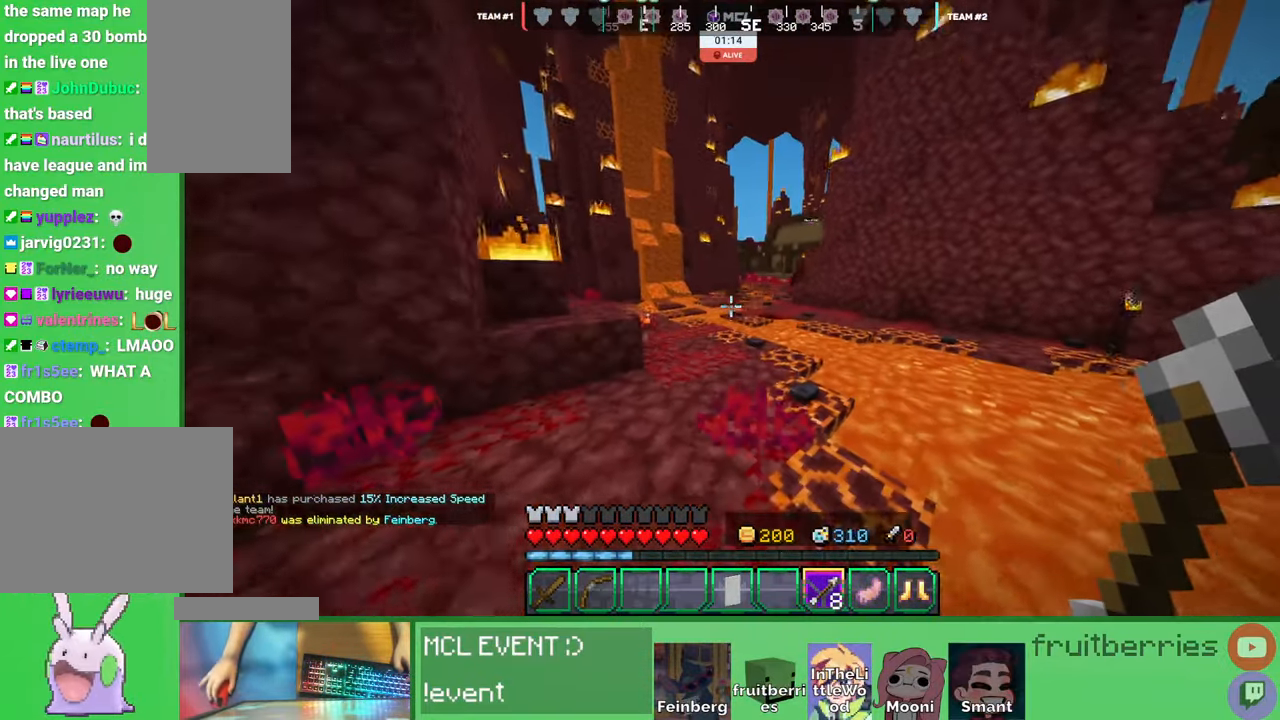
Gameplay with keyboard and mouse; each line is a JSON object with the keys and mouse buttons held at the frame after it. "events" lists presses ("down") and releases ("up") of "a", "ctrl", "d", "e", "q", "s", "shift", "space", "w", "mouse_left", "mouse_wheel", "mouse_right", "mouse_mb4" and "mouse_mb5" between this image and that frame as [ms after this image, input, new state], when the widget could be followed in between. "mouse_left", "mouse_wheel", "mouse_right", "mouse_mb4", "mouse_mb5" = the "left", "wheel", "right", "mb4", "mb5" buttons of the "mouse" list. No other keys are recorded. Fast repeated clicks can show as one long hold. "wheel" means that the mouse wheel is clicked or scrolled. Mouse movement is not recorded. Not read: other_keys.
{"keys": ["w"], "mouse": [], "events": [[183, "a", "down"], [333, "space", "up"], [366, "a", "up"], [433, "d", "down"], [483, "d", "up"]]}
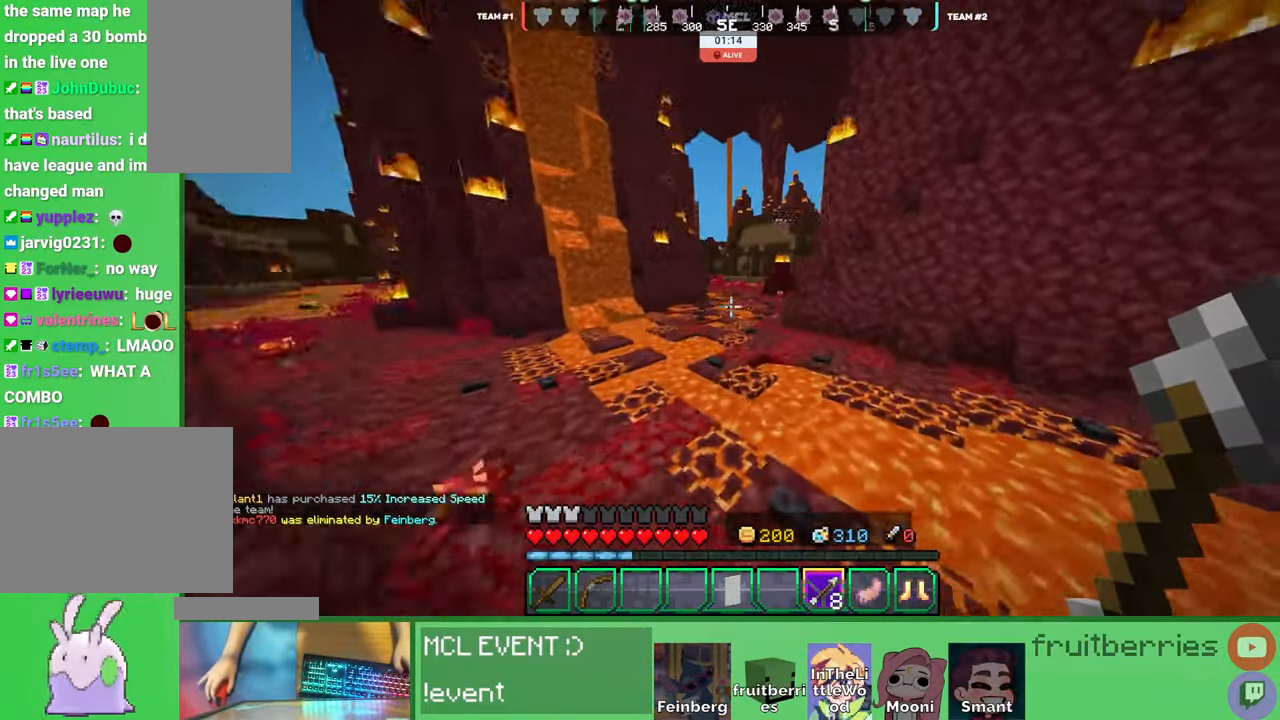
{"keys": ["space", "w"], "mouse": [], "events": [[166, "space", "down"]]}
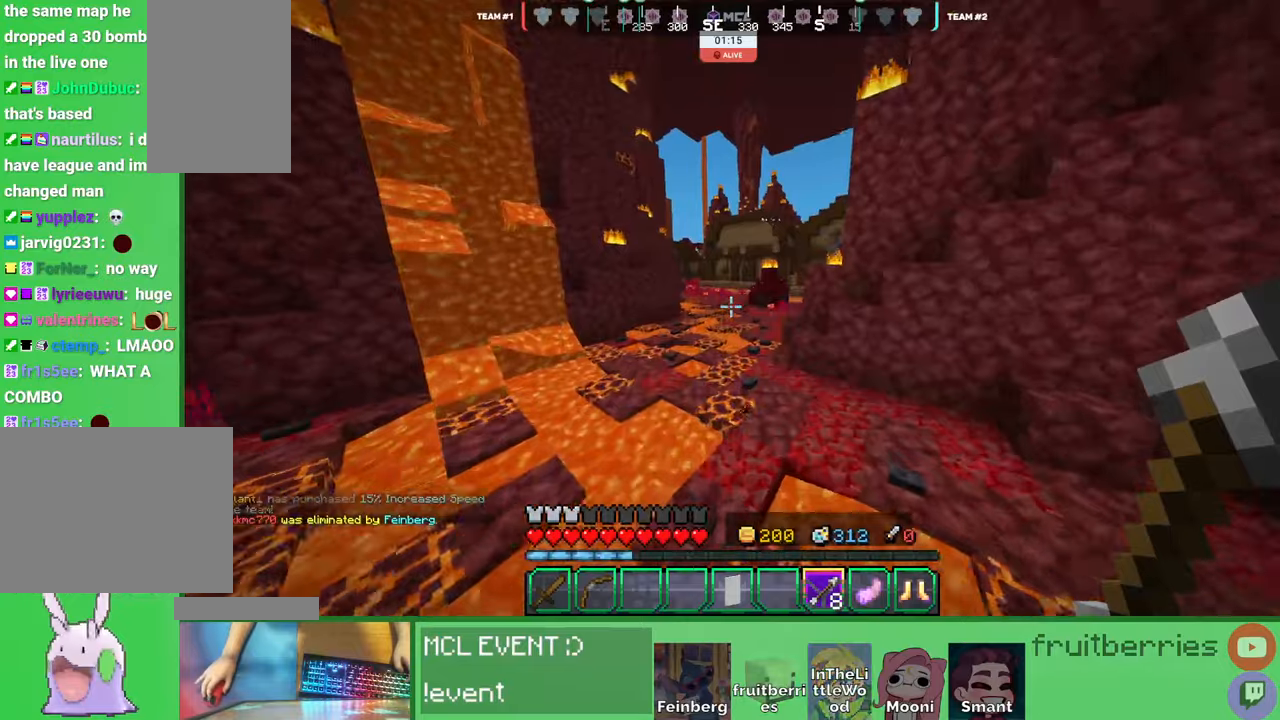
{"keys": ["space", "w"], "mouse": []}
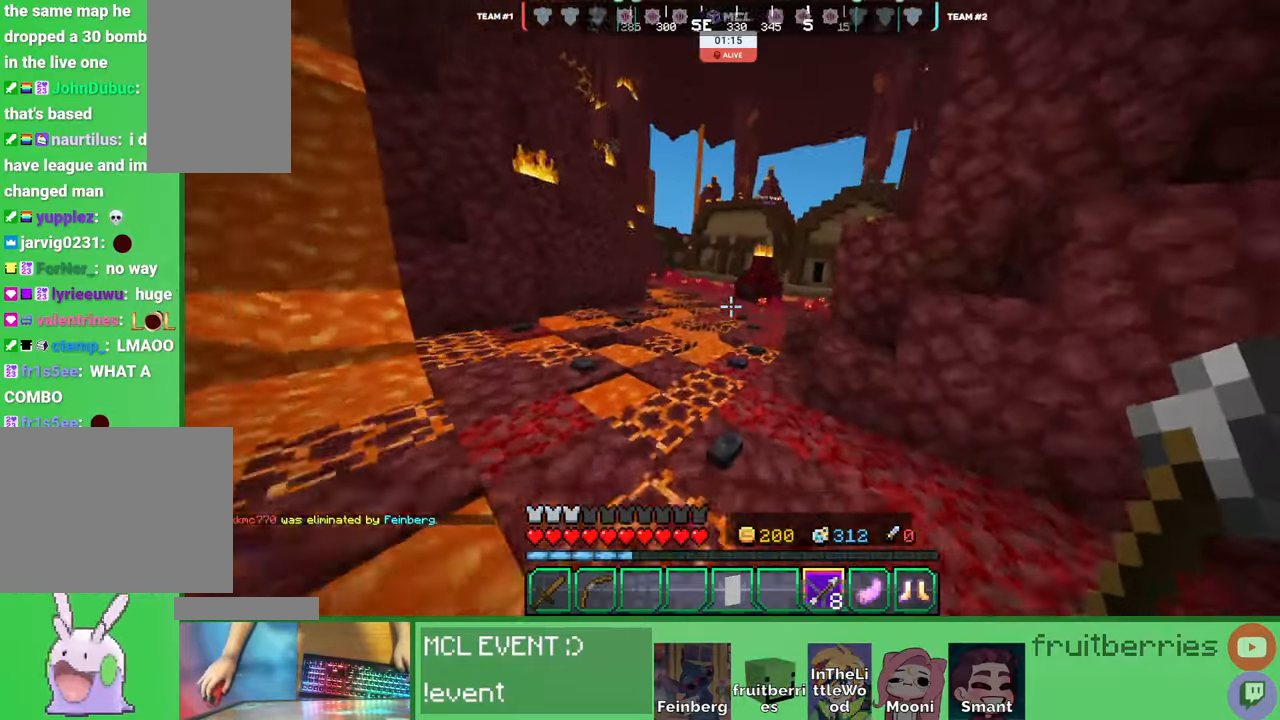
{"keys": ["w"], "mouse": []}
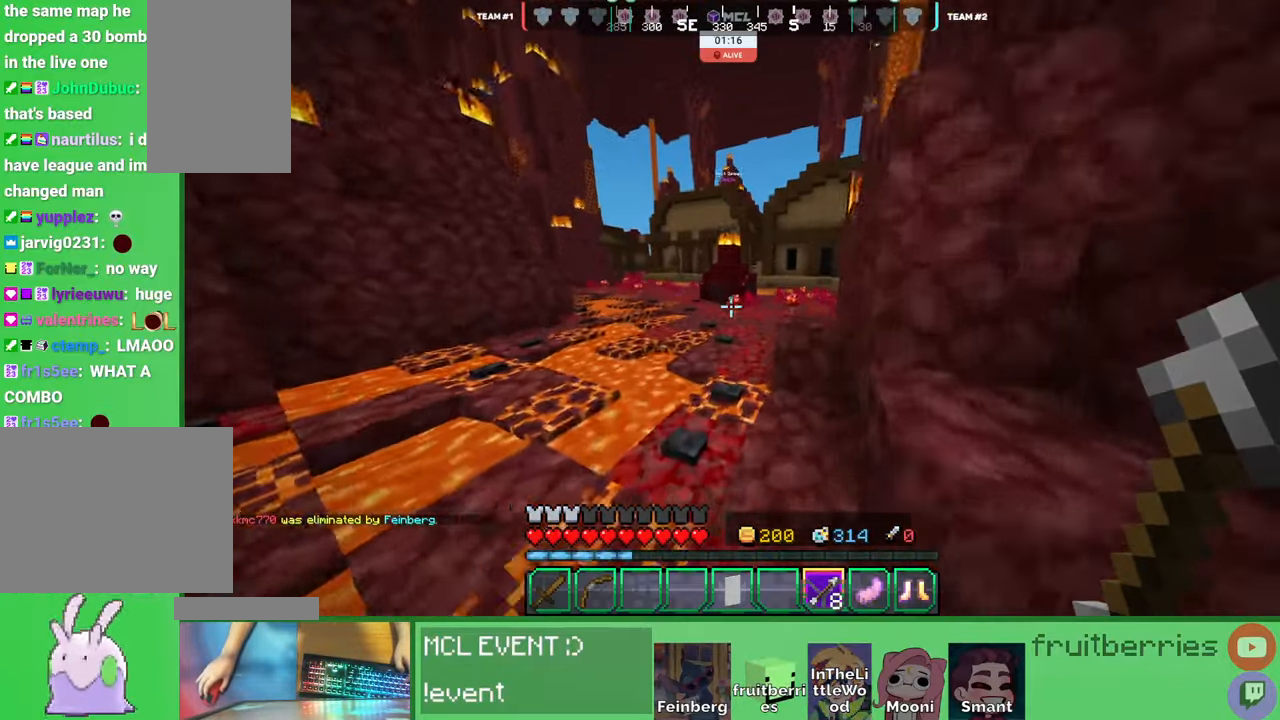
{"keys": ["w"], "mouse": [], "events": [[33, "space", "down"], [366, "space", "up"]]}
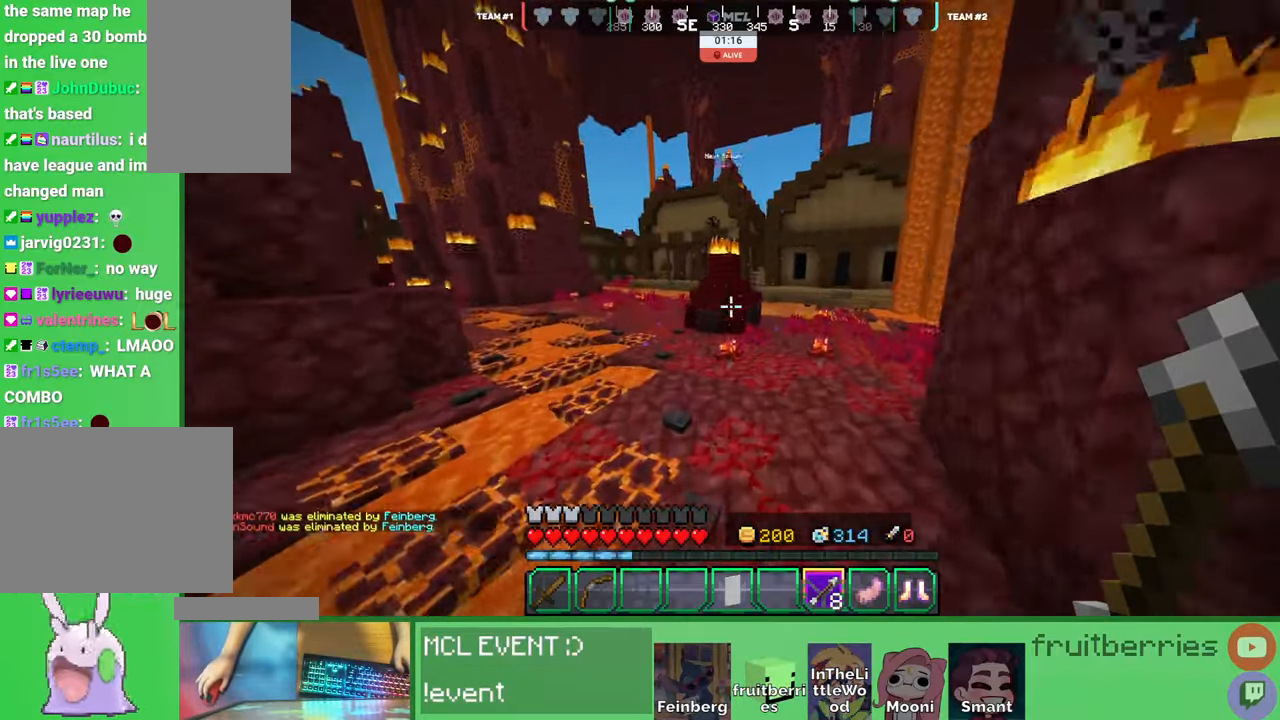
{"keys": ["a", "w"], "mouse": [], "events": [[66, "space", "down"], [183, "a", "down"], [400, "space", "up"]]}
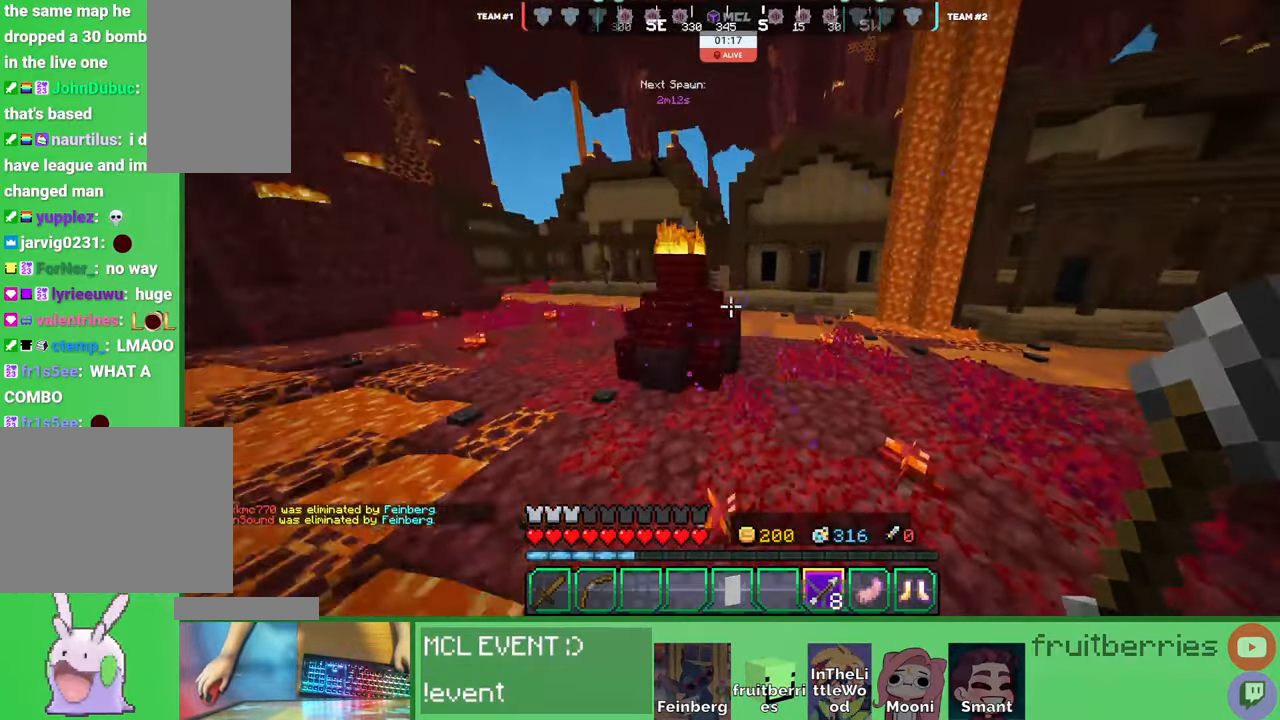
{"keys": ["space", "w"], "mouse": [], "events": [[200, "space", "down"], [233, "a", "up"]]}
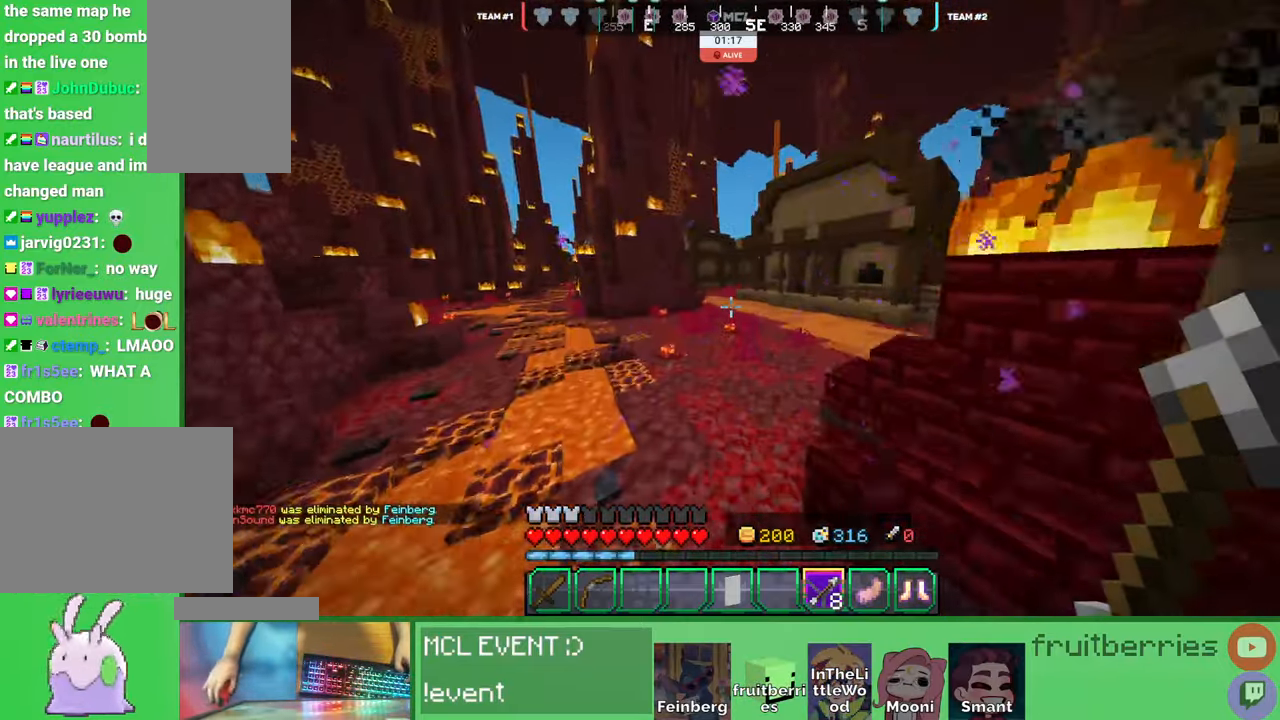
{"keys": ["space", "w"], "mouse": [], "events": []}
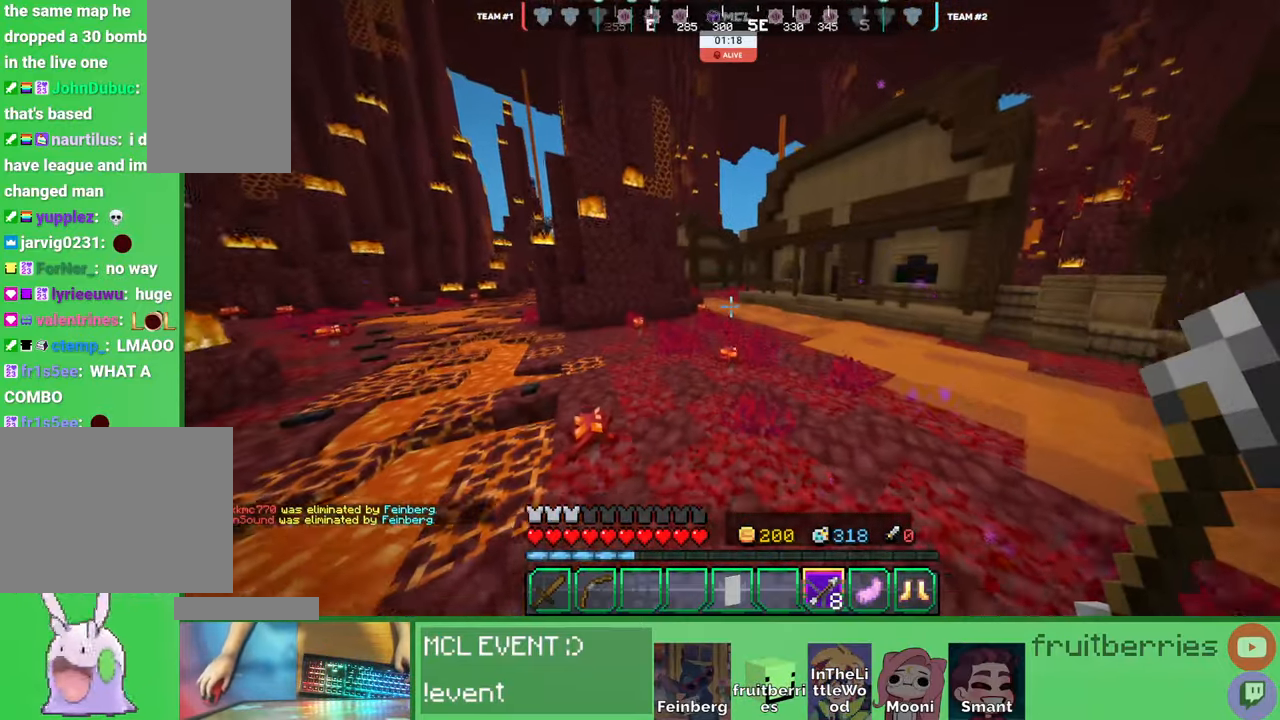
{"keys": ["space", "w"], "mouse": [], "events": []}
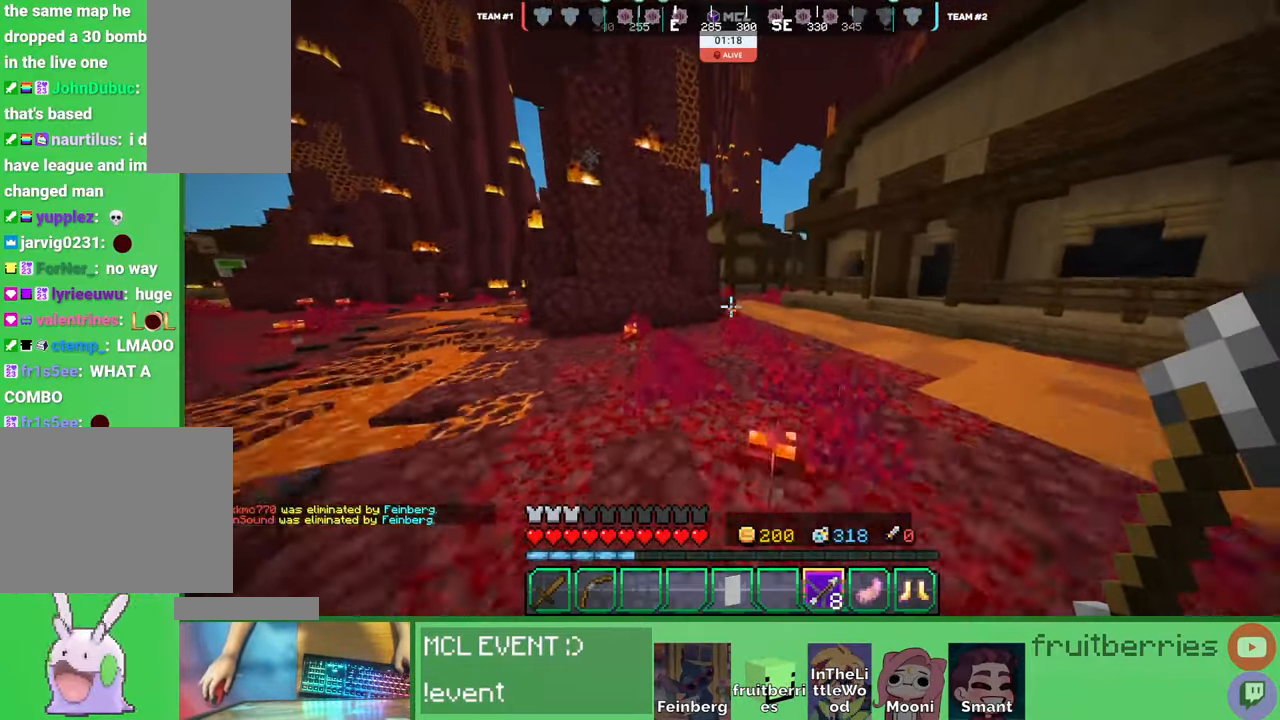
{"keys": ["space", "w"], "mouse": [], "events": []}
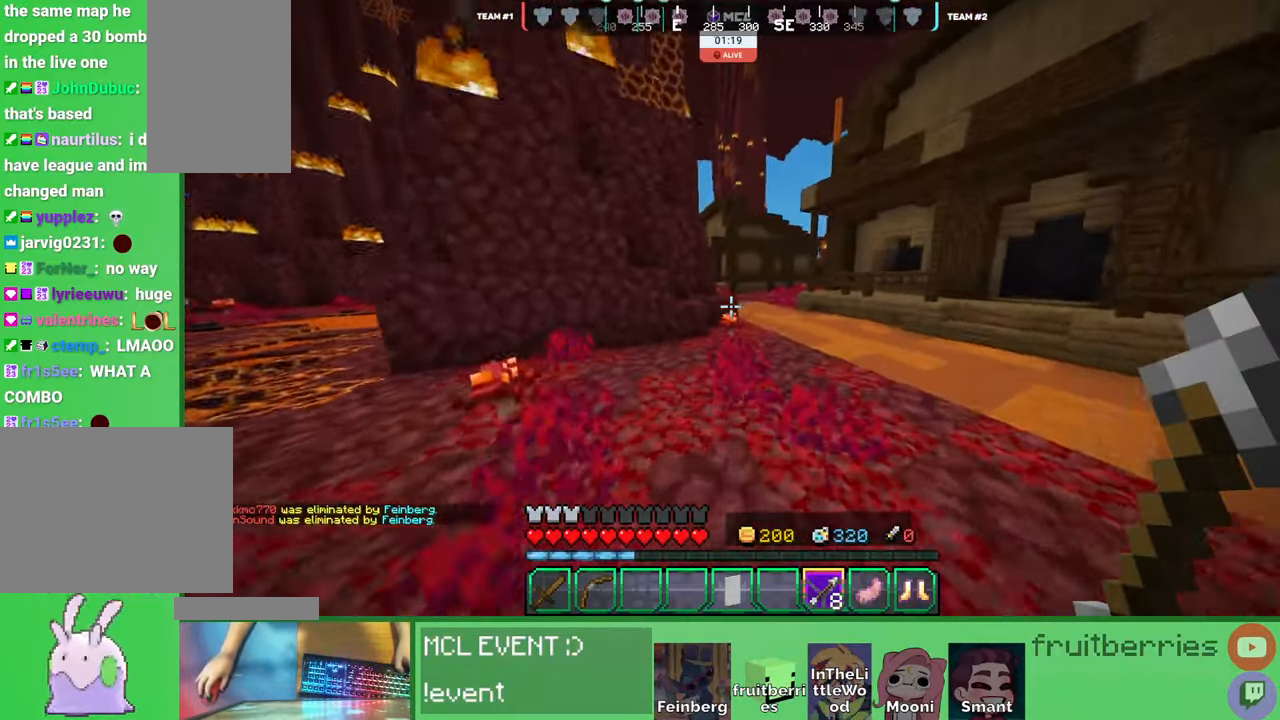
{"keys": ["w"], "mouse": []}
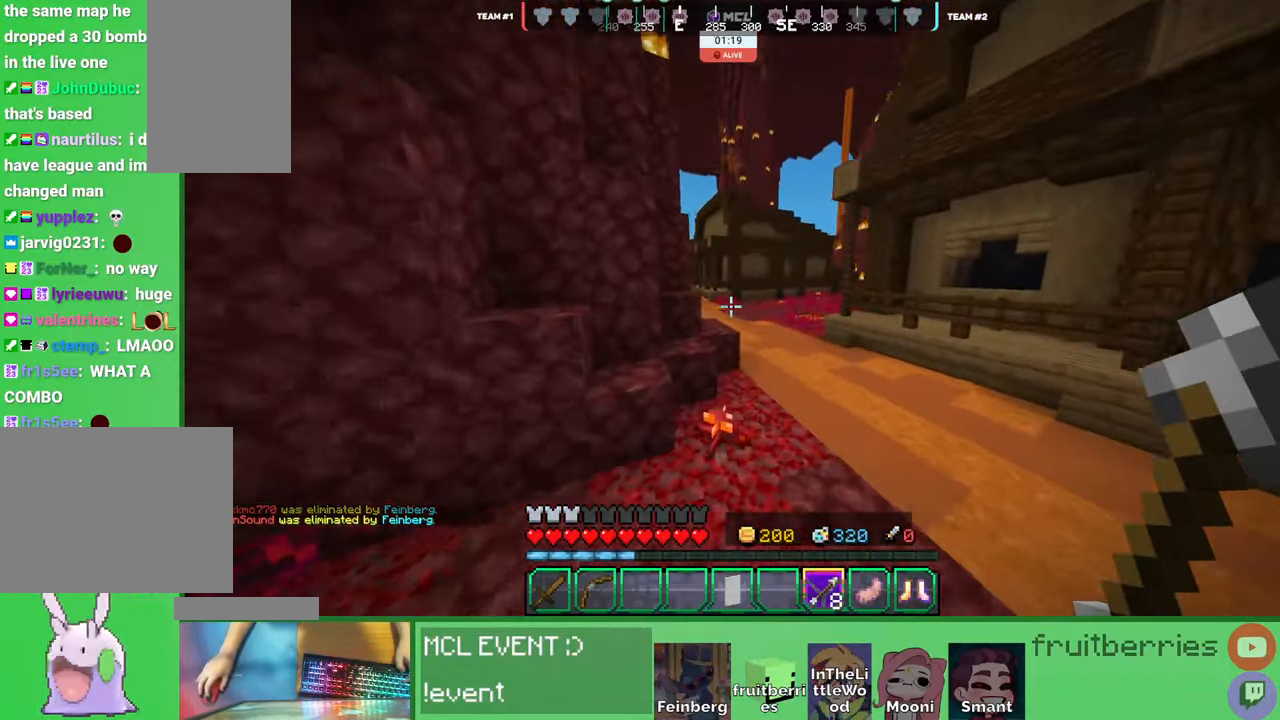
{"keys": ["space", "w"], "mouse": [], "events": [[383, "space", "down"]]}
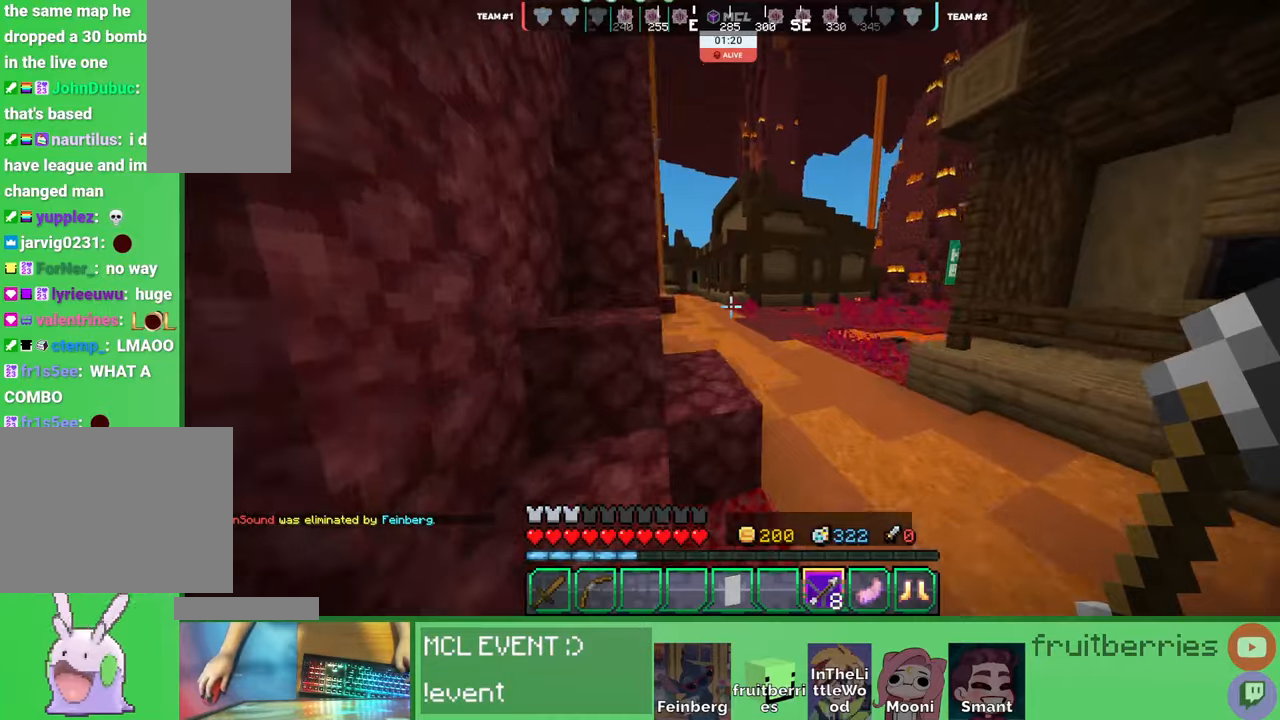
{"keys": ["space", "w"], "mouse": [], "events": [[166, "a", "down"], [300, "a", "up"]]}
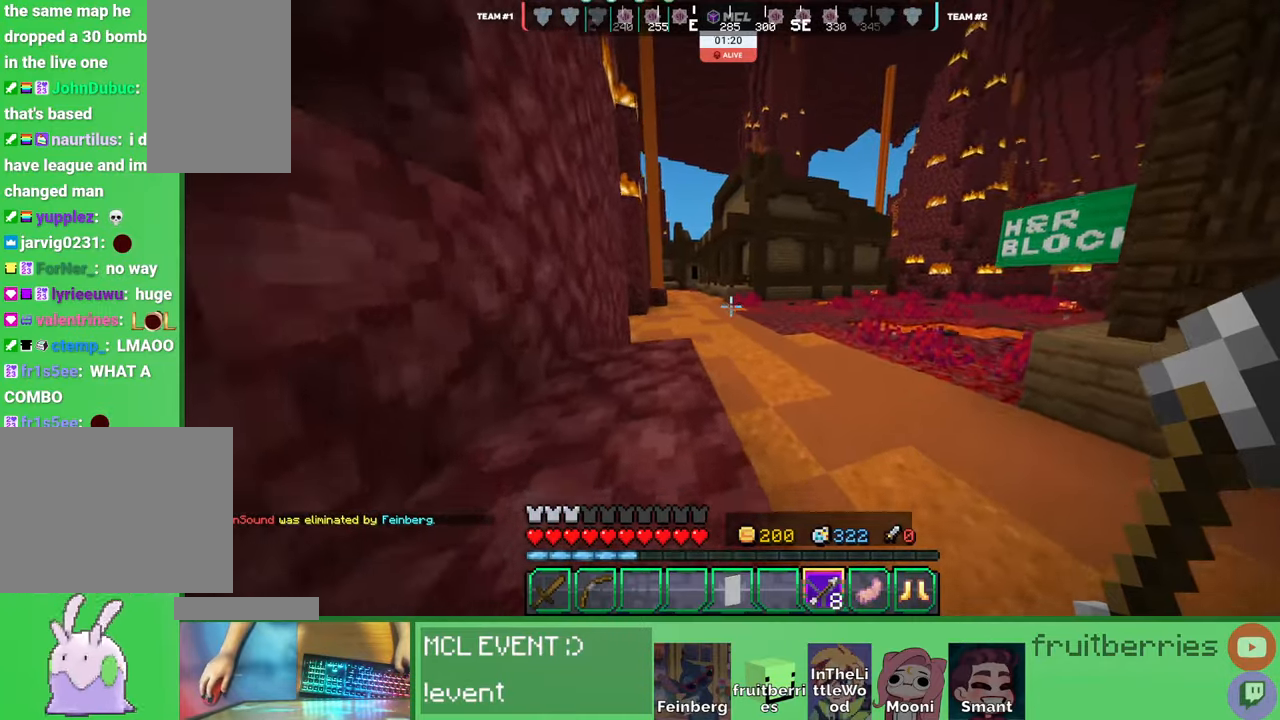
{"keys": ["a", "w"], "mouse": [], "events": [[33, "a", "down"], [283, "space", "up"]]}
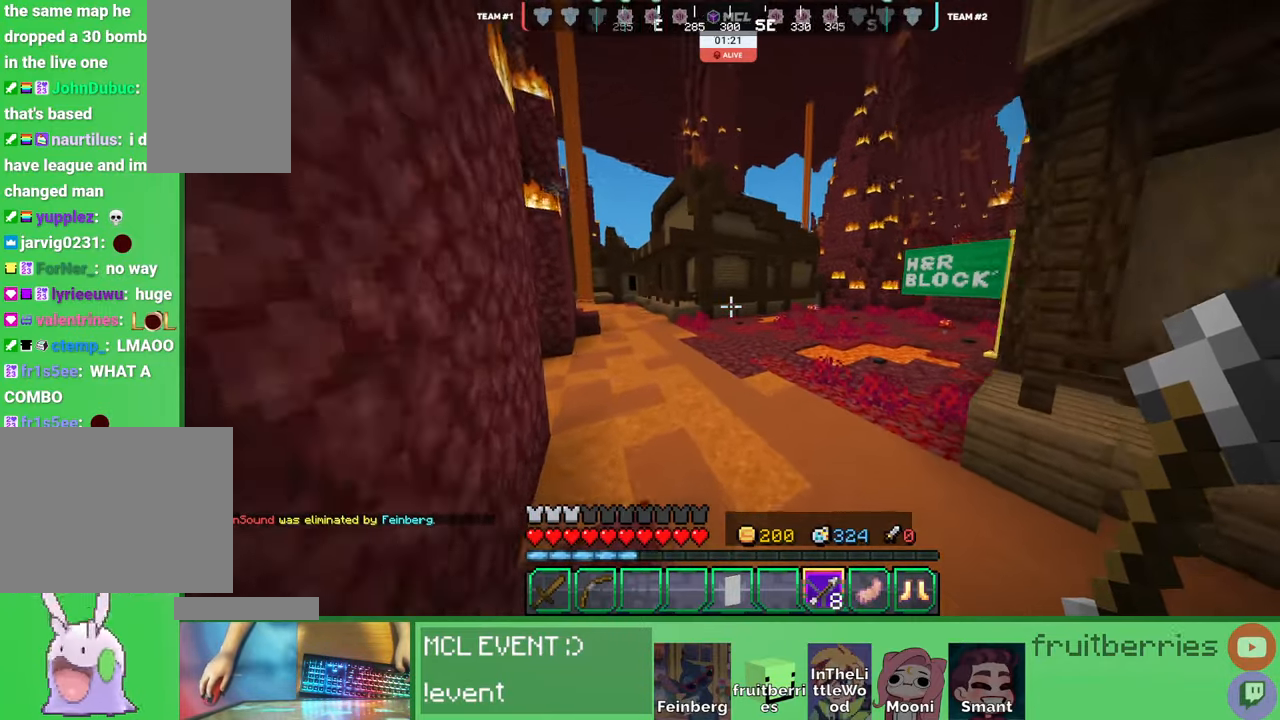
{"keys": ["a", "space", "w"], "mouse": [], "events": [[233, "space", "down"]]}
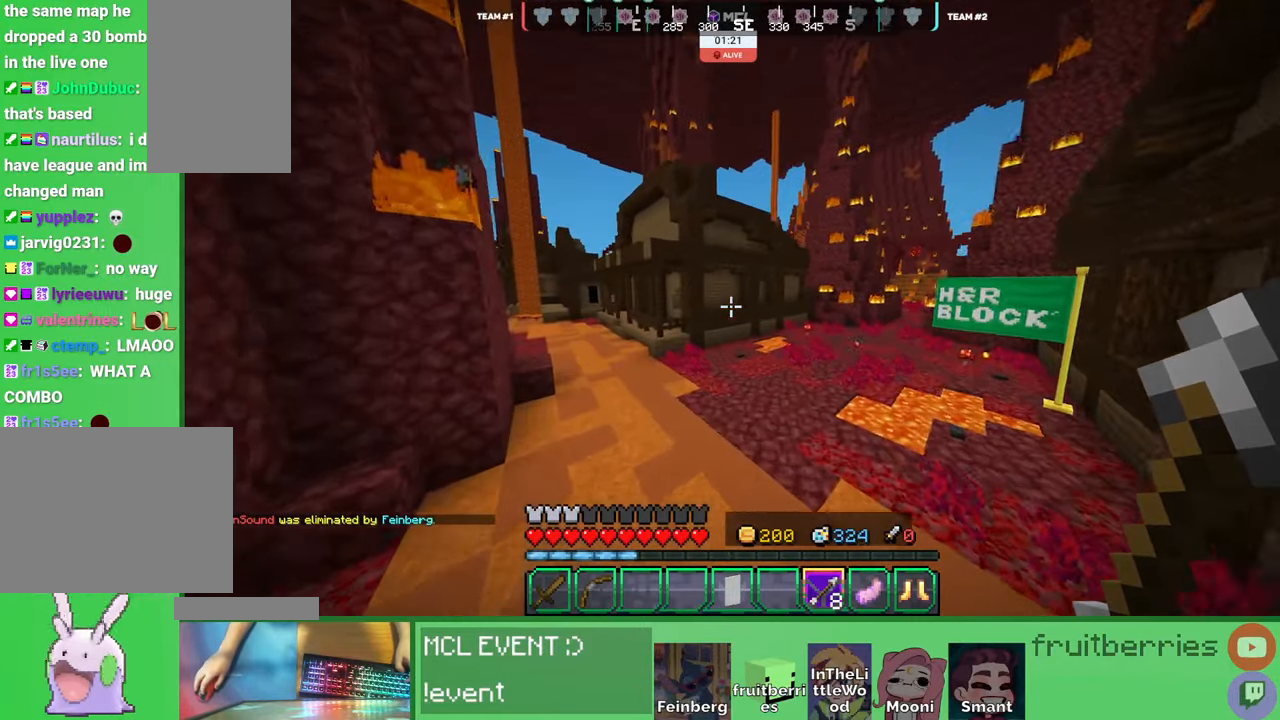
{"keys": ["space", "w"], "mouse": [], "events": [[33, "space", "up"], [333, "a", "up"], [350, "space", "down"]]}
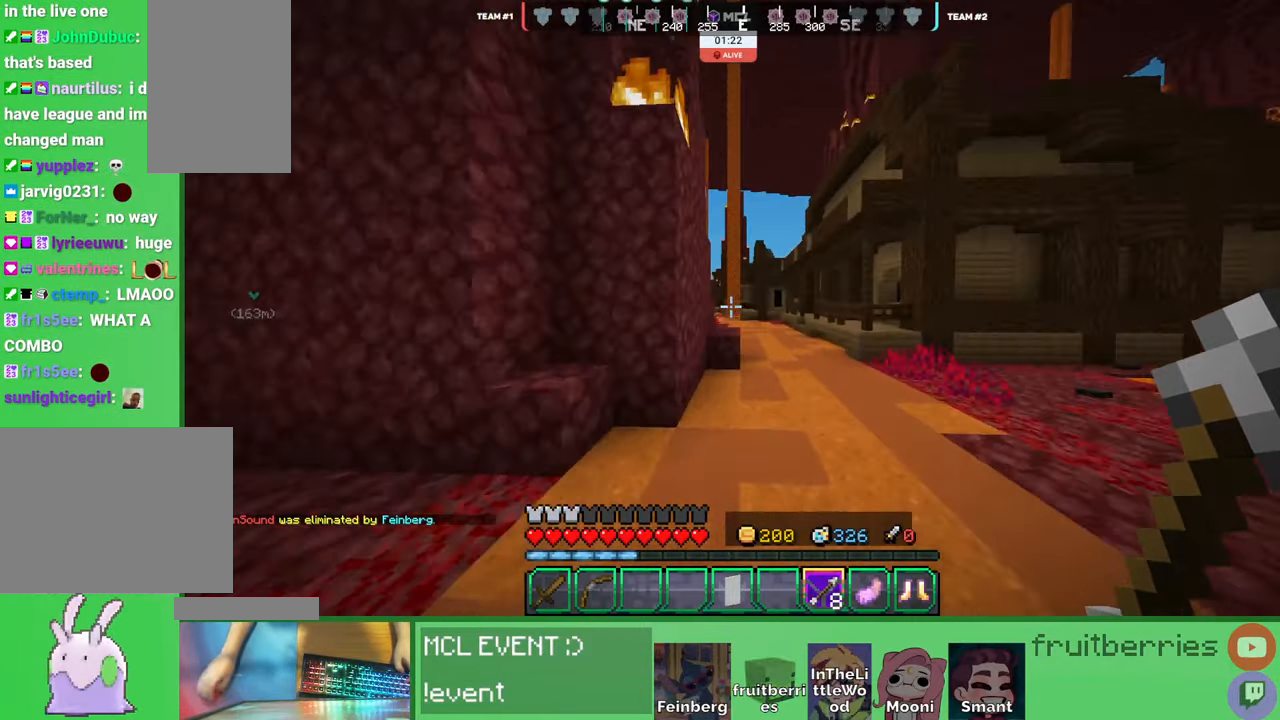
{"keys": ["space", "w"], "mouse": [], "events": [[216, "space", "up"], [466, "space", "down"]]}